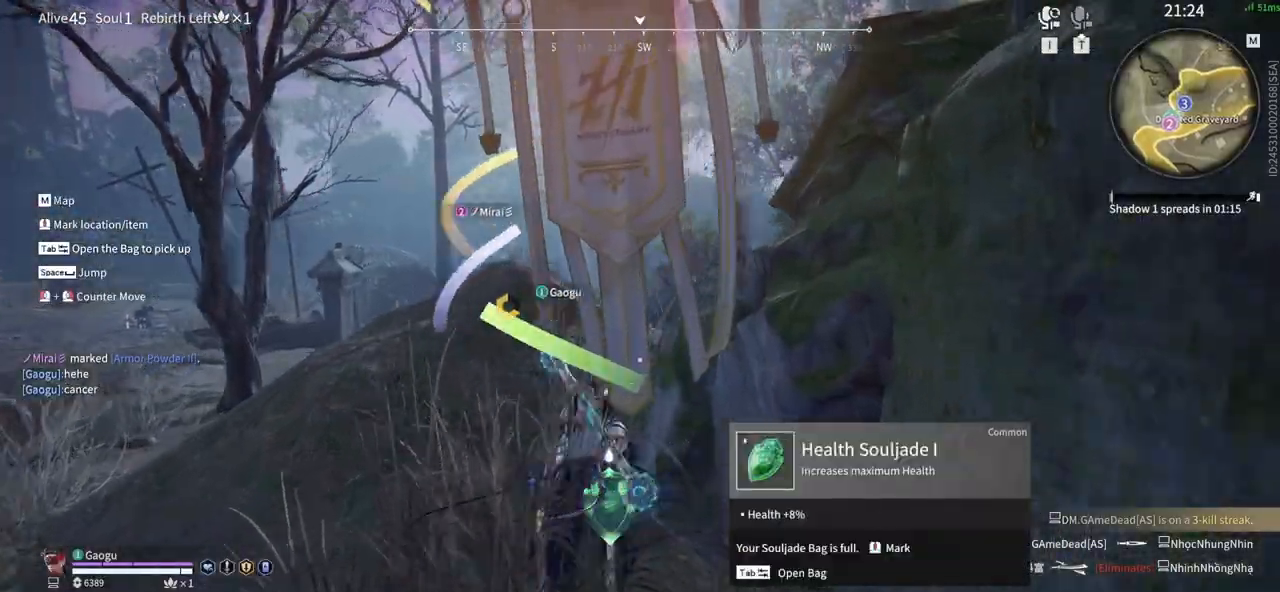
Gameplay with keyboard and mouse; each line is a JSON object with the keys and mouse buttons held at the frame after it. "events" lists presses ("down") and releases ("up") of "1", "2", "3", "4", "5", "a", "alt", "b", "c", "ctrl", "d", "e", "f", "g", "q", "r", "s", "shift", "space", "t", "tab", "tilde", "v", "w", "x", "z", "mouse_left", "mouse_wheel", "mouse_right", "mouse_mb4" and "mouse_mb5" between this image and that frame as [ms after this image, input, new state], when the widget could be followed in between. "mouse_left", "mouse_wheel", "mouse_right", "mouse_mb4", "mouse_mb5" = the "left", "wheel", "right", "mb4", "mb5" buttons of the "mouse" list. No other keys are recorded. "wheel" means that the mouse wheel is clicked or scrolled. Mouse movement is not recorded.
{"keys": ["a", "w"], "mouse": [], "events": [[400, "shift", "up"]]}
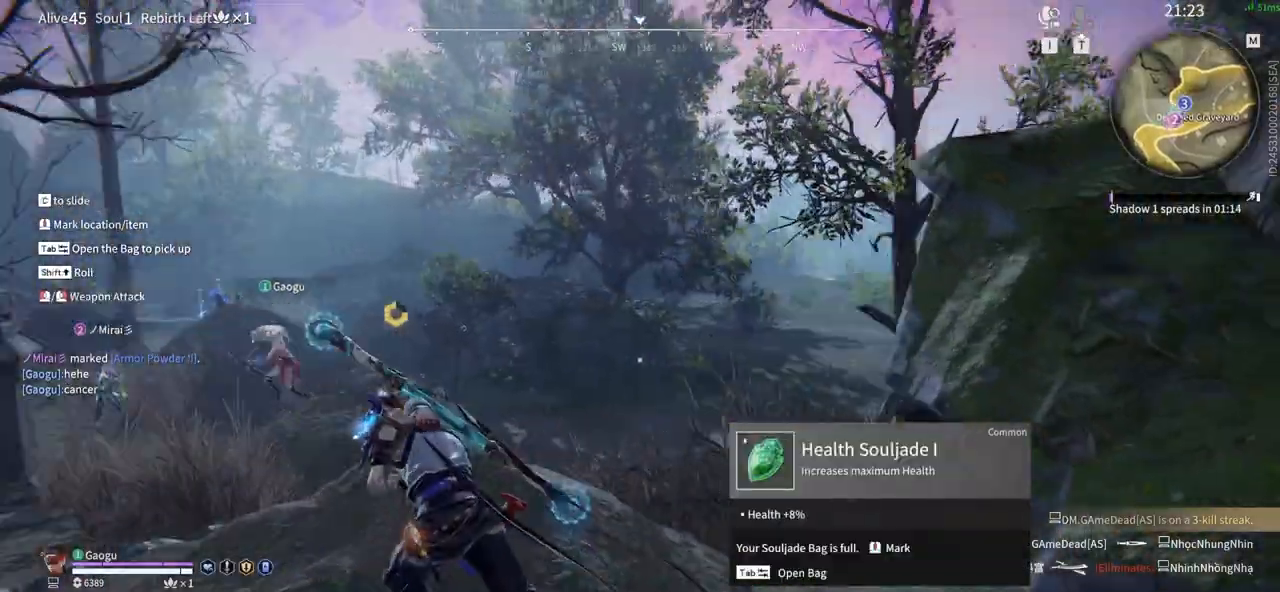
{"keys": [], "mouse": [], "events": [[333, "w", "up"], [433, "a", "up"]]}
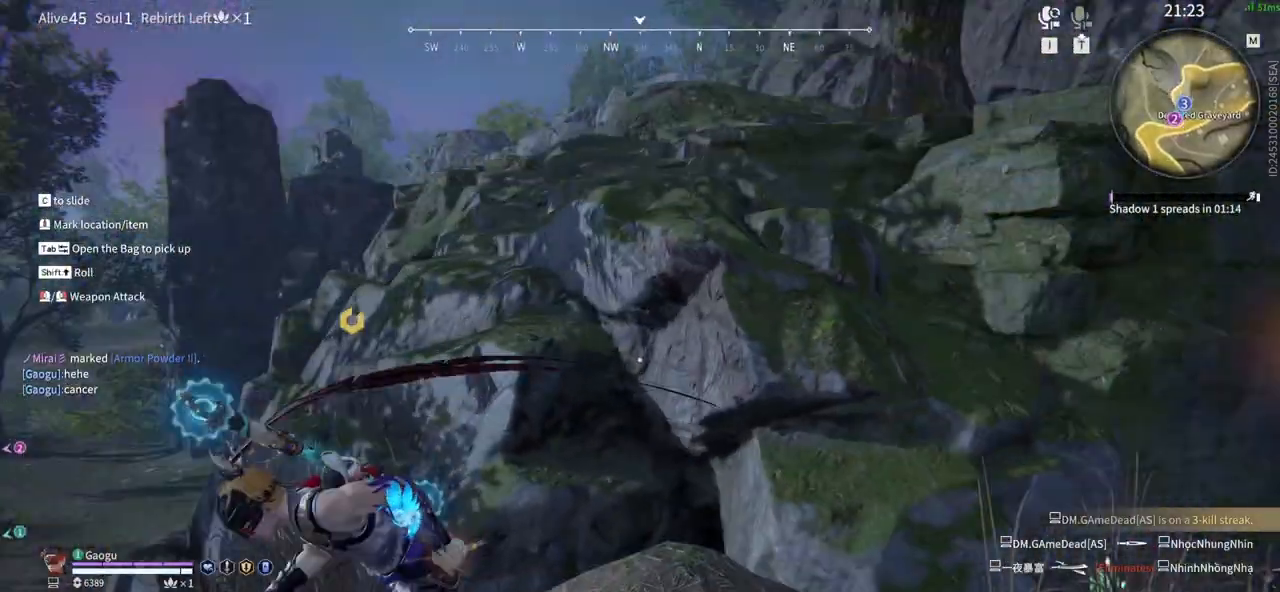
{"keys": [], "mouse": [], "events": []}
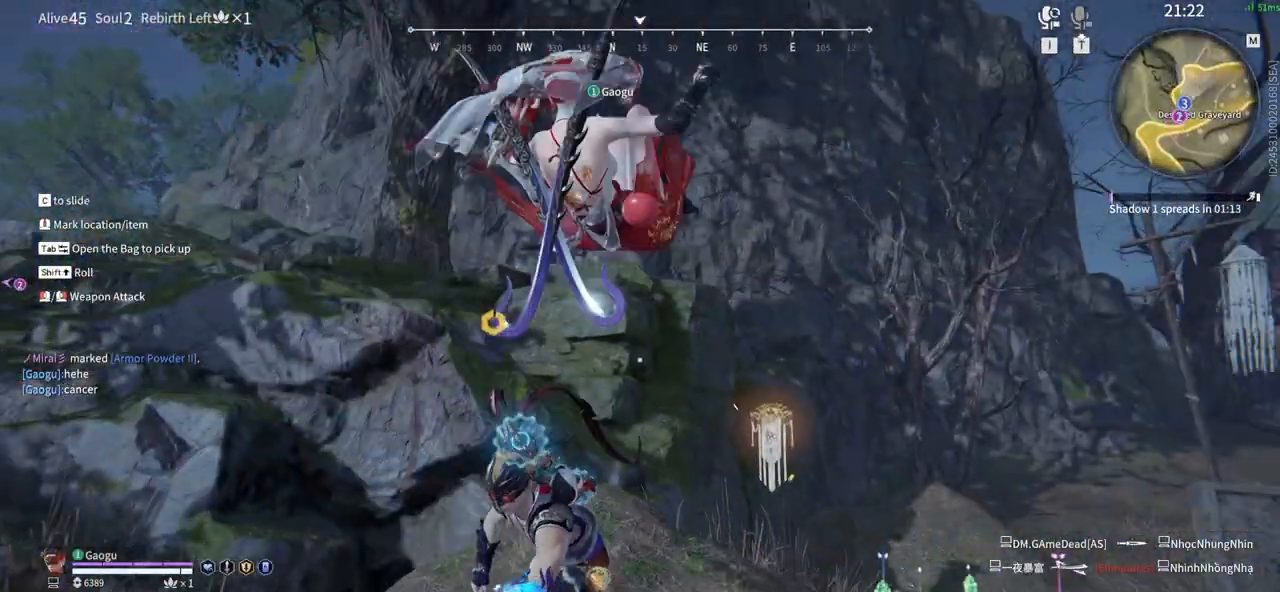
{"keys": [], "mouse": [], "events": []}
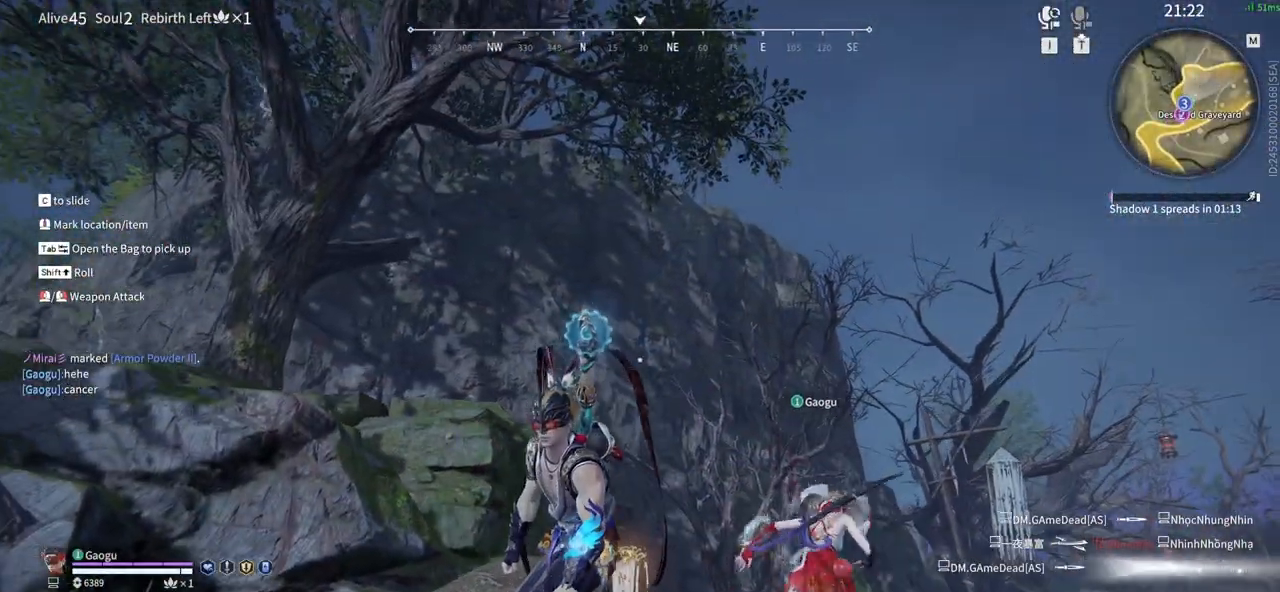
{"keys": [], "mouse": [], "events": []}
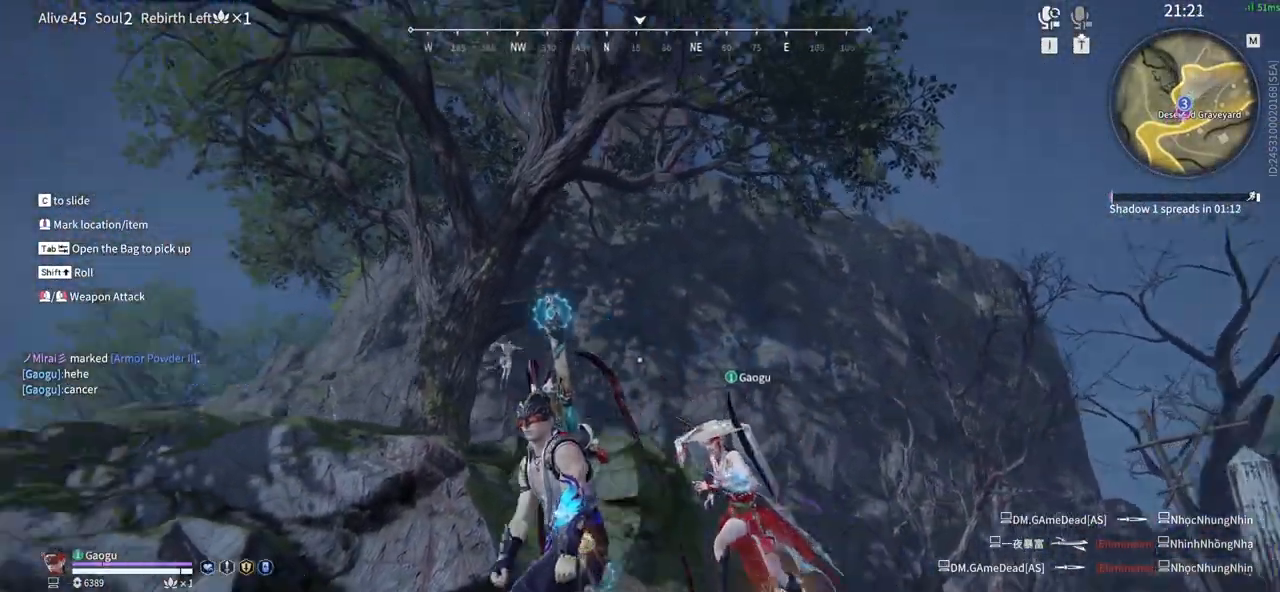
{"keys": [], "mouse": [], "events": []}
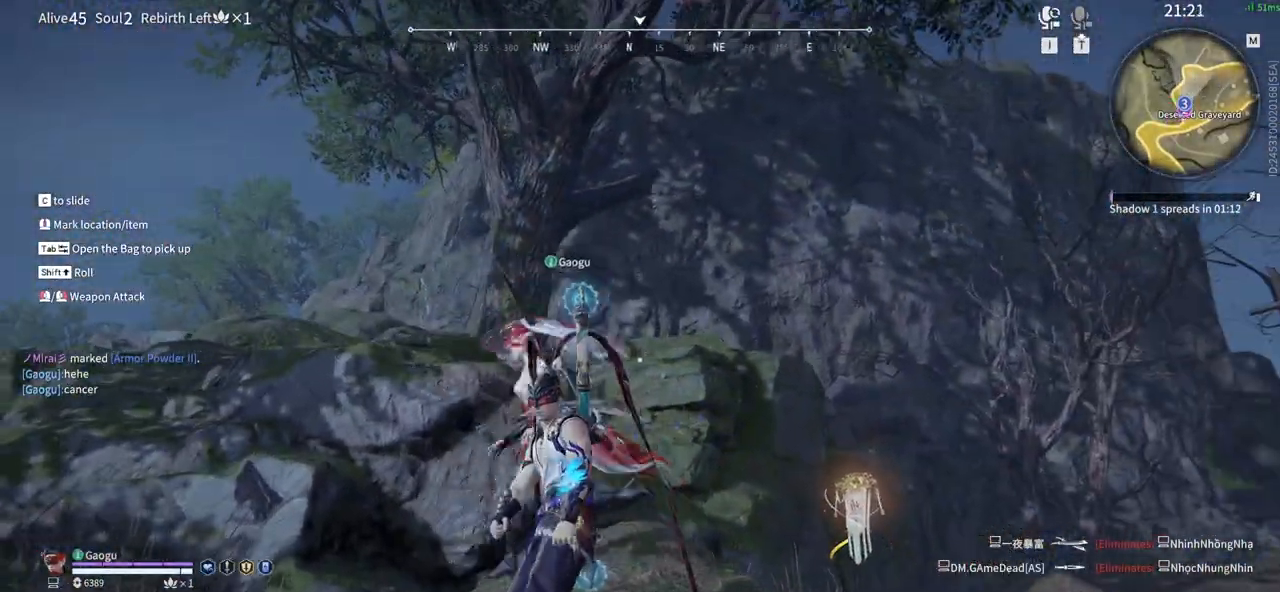
{"keys": [], "mouse": [], "events": []}
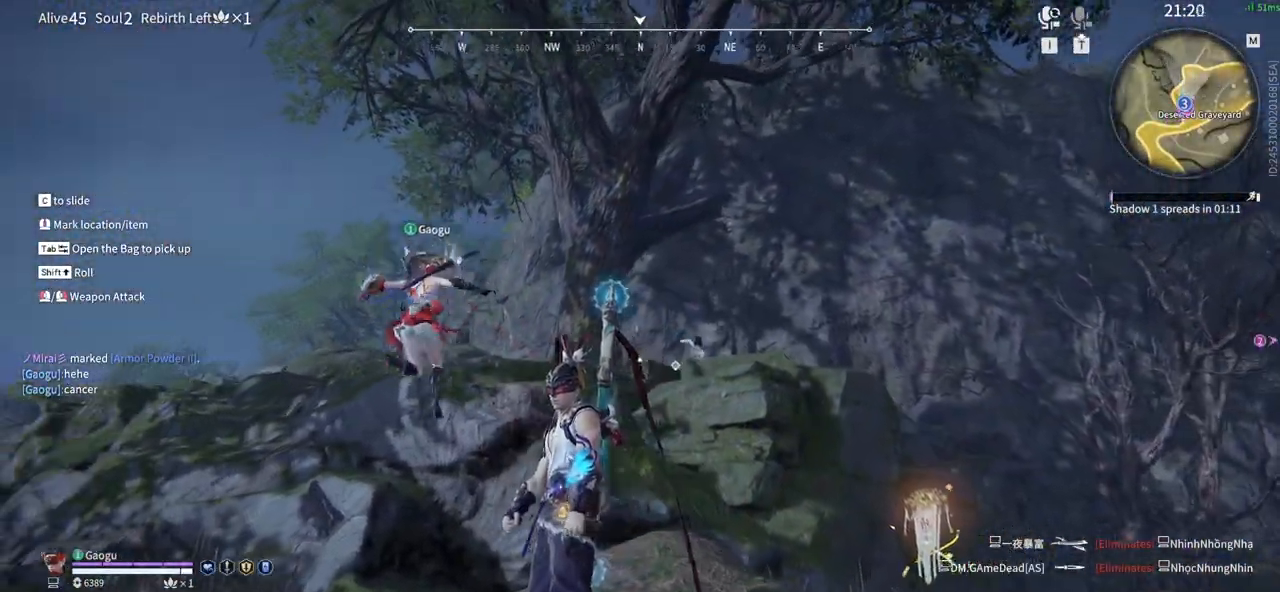
{"keys": ["s", "shift"], "mouse": [], "events": [[183, "s", "down"], [183, "shift", "down"]]}
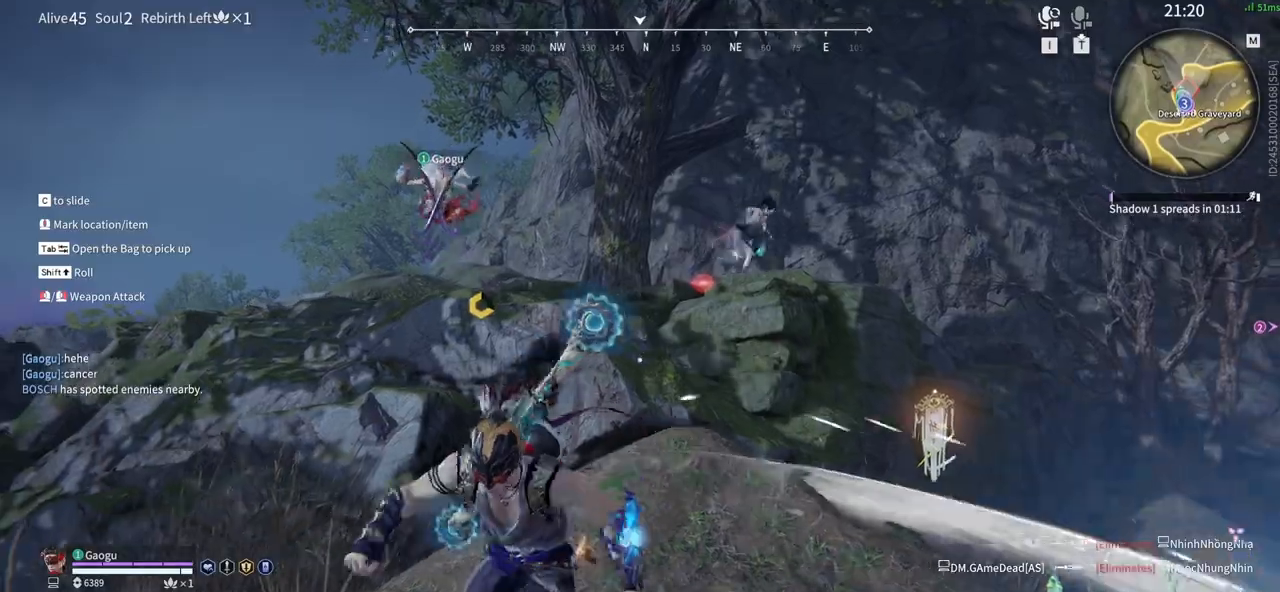
{"keys": ["s"], "mouse": [], "events": [[166, "shift", "up"]]}
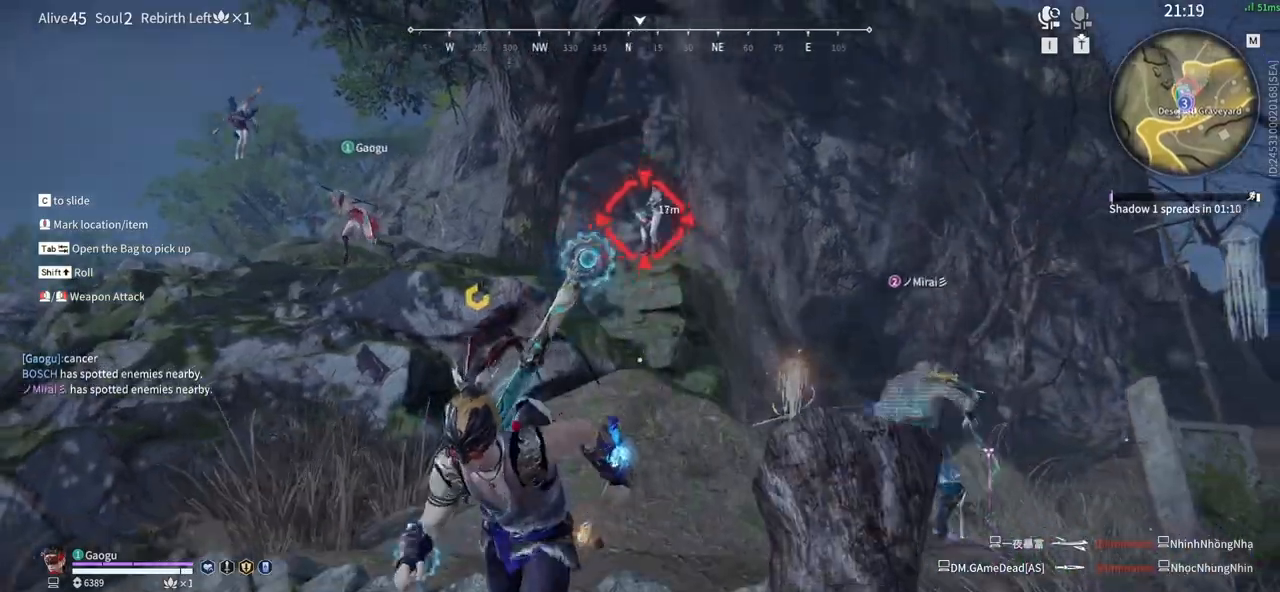
{"keys": ["s"], "mouse": [], "events": []}
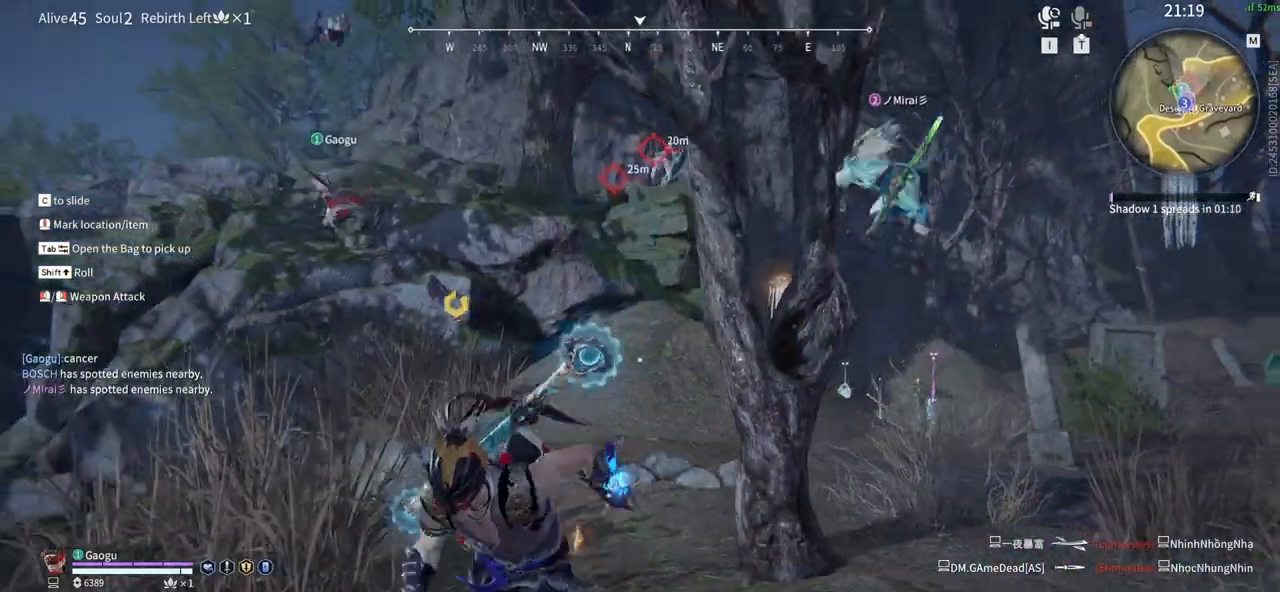
{"keys": ["a", "s"], "mouse": [], "events": [[100, "a", "down"]]}
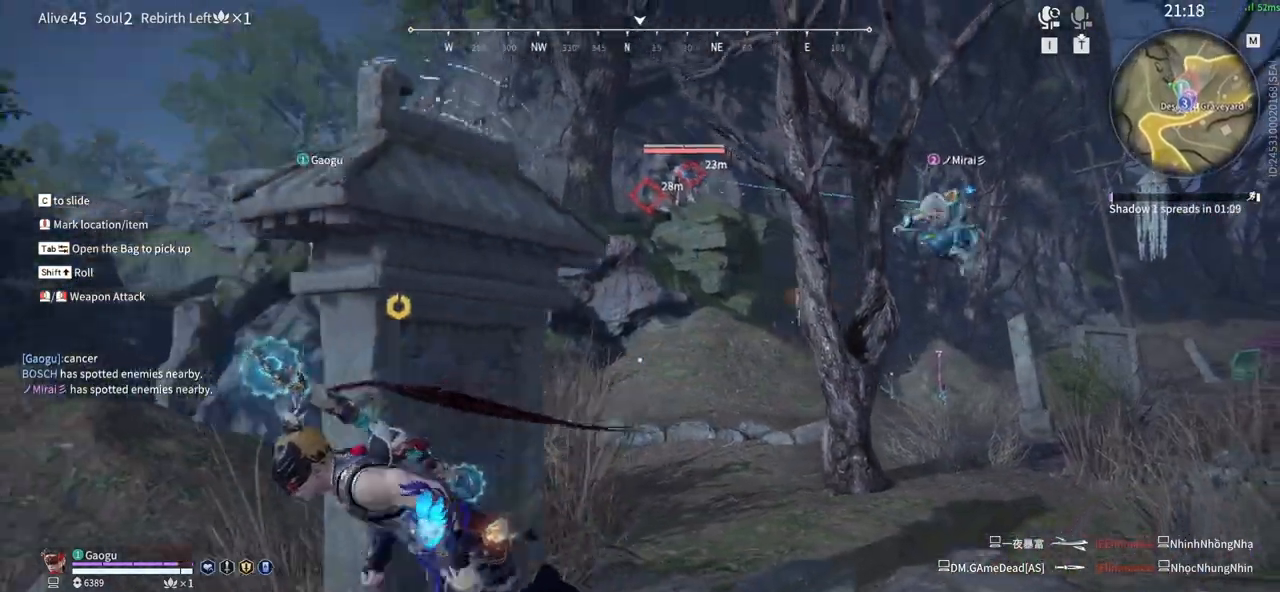
{"keys": ["a", "w"], "mouse": [], "events": [[116, "s", "up"], [350, "w", "down"]]}
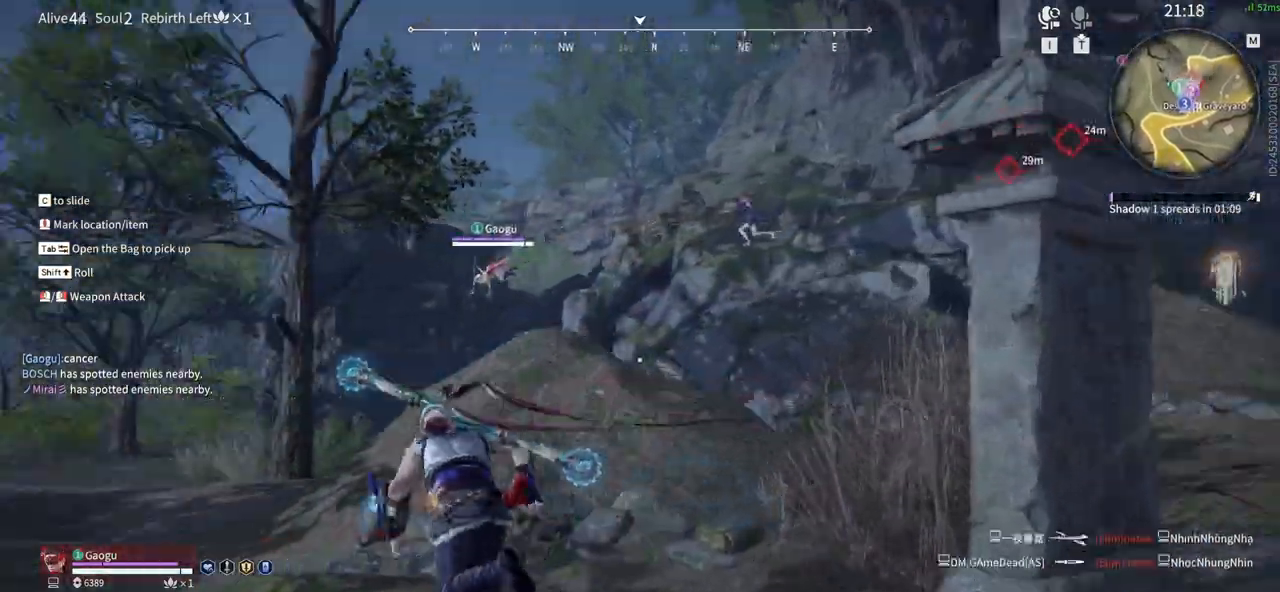
{"keys": ["a", "w"], "mouse": [], "events": []}
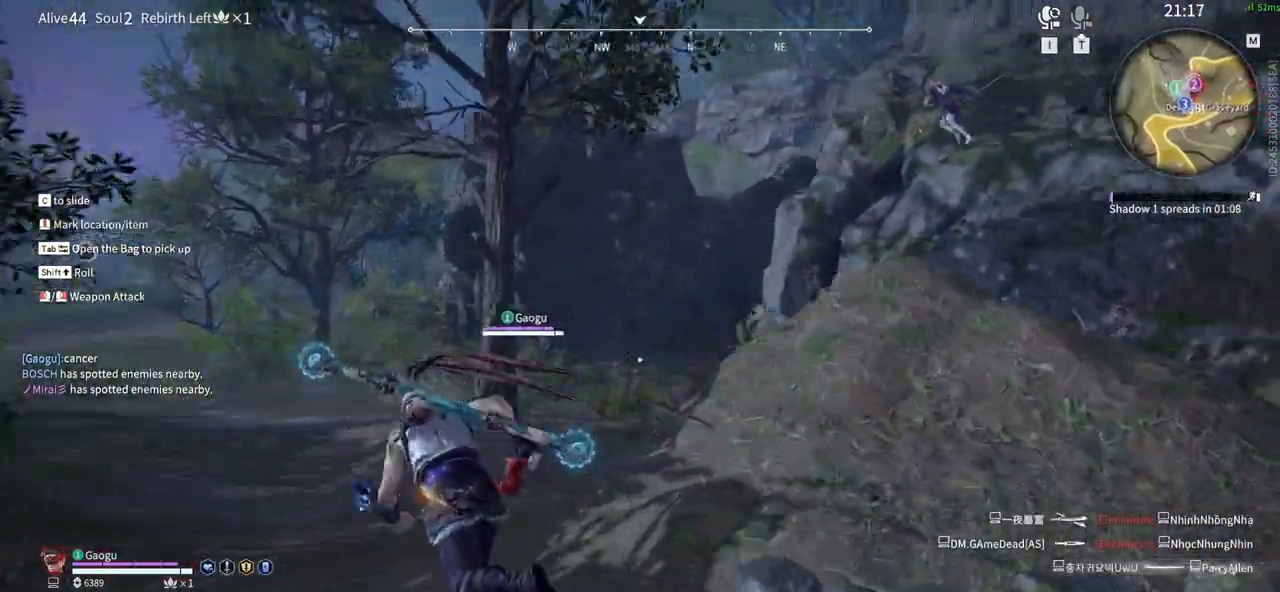
{"keys": ["a", "w"], "mouse": [], "events": []}
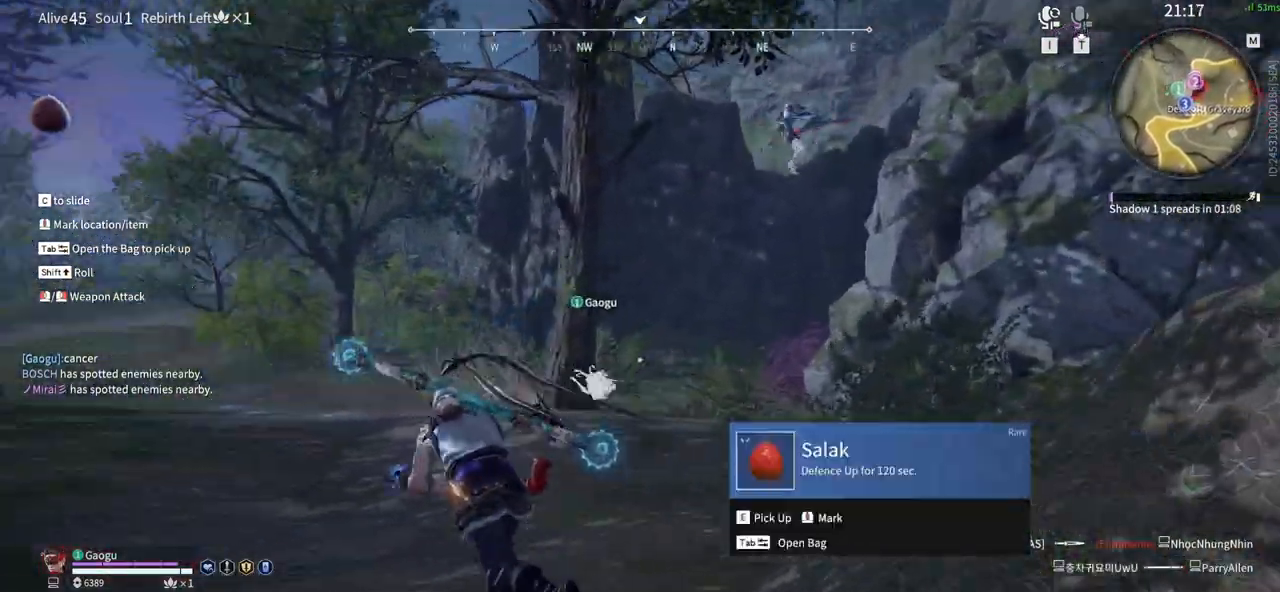
{"keys": ["e", "w"], "mouse": [], "events": [[350, "a", "up"], [350, "e", "down"]]}
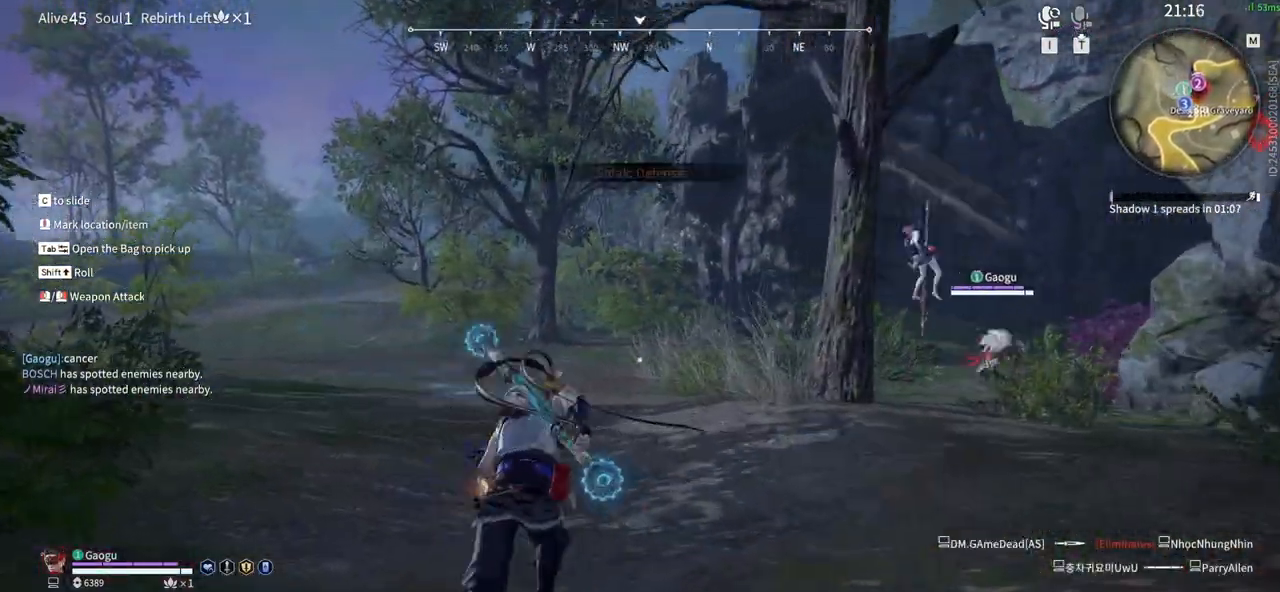
{"keys": ["w"], "mouse": ["left"], "events": [[33, "e", "up"], [416, "mouse_left", "down"]]}
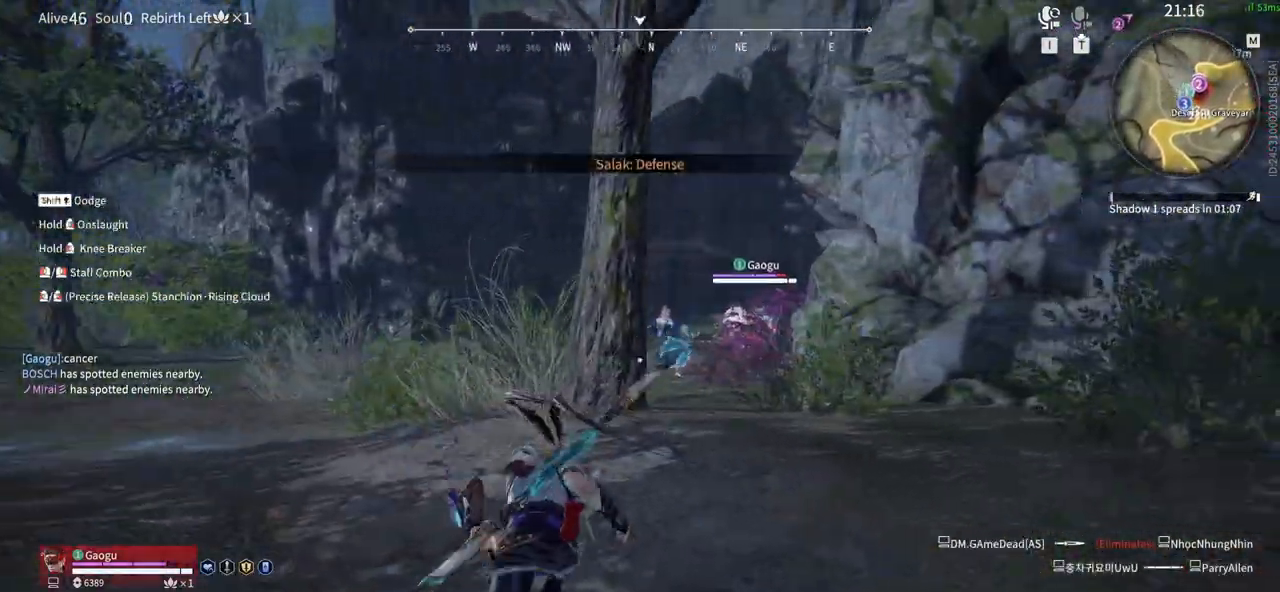
{"keys": ["w"], "mouse": ["left"], "events": []}
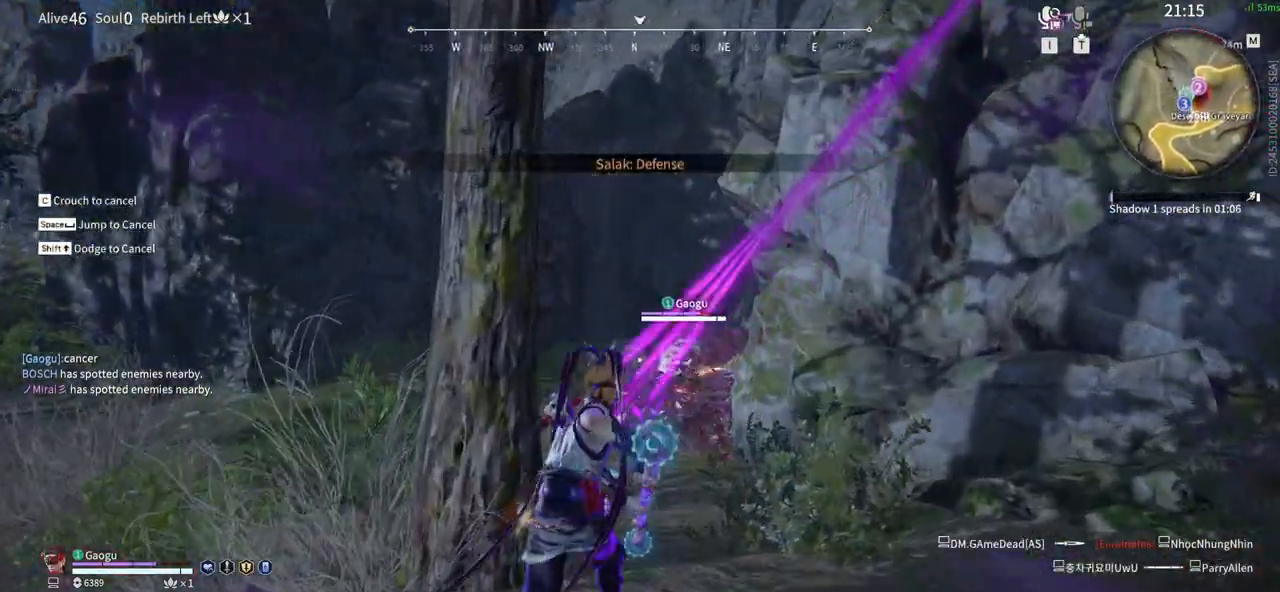
{"keys": ["a", "w"], "mouse": ["left"], "events": [[16, "shift", "down"], [166, "mouse_left", "up"], [200, "mouse_left", "down"], [400, "shift", "up"], [433, "a", "down"]]}
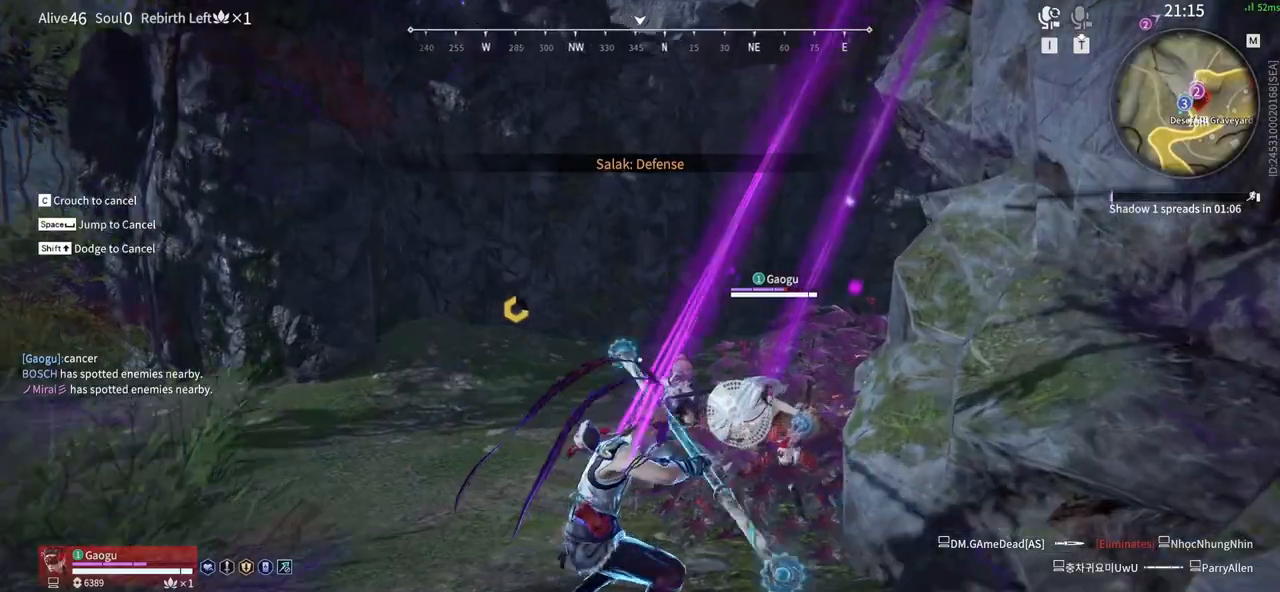
{"keys": ["a", "w"], "mouse": ["right"], "events": [[133, "shift", "down"], [316, "mouse_left", "up"], [316, "mouse_right", "down"], [450, "shift", "up"]]}
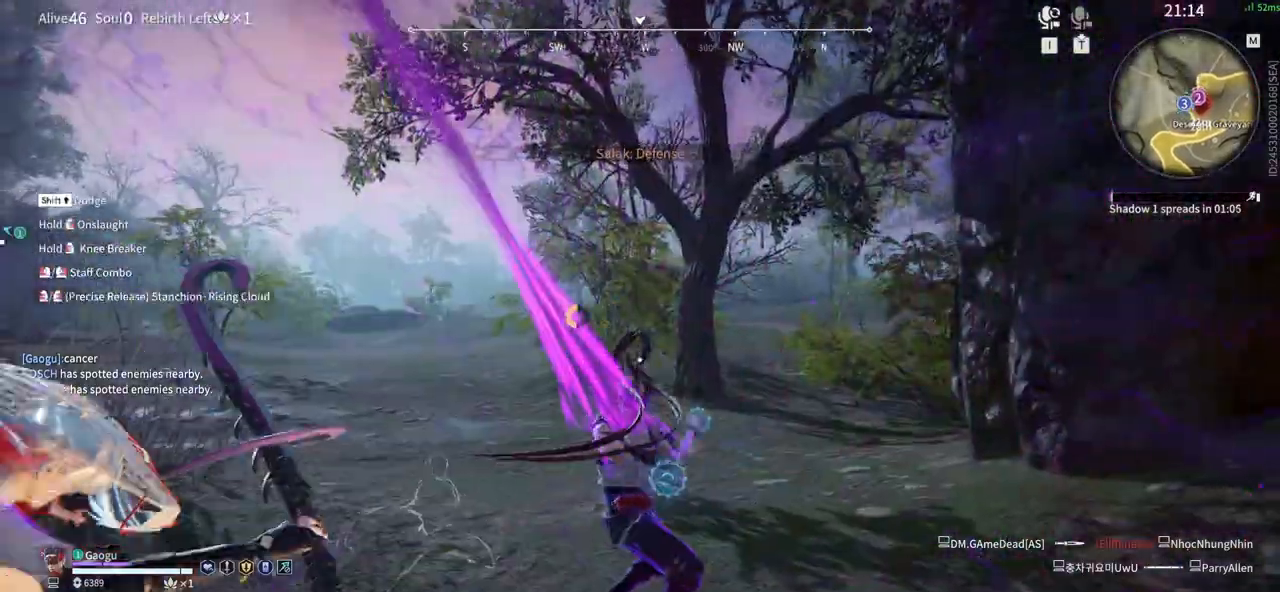
{"keys": ["w"], "mouse": [], "events": [[50, "a", "up"], [150, "shift", "down"], [466, "mouse_right", "up"], [466, "shift", "up"]]}
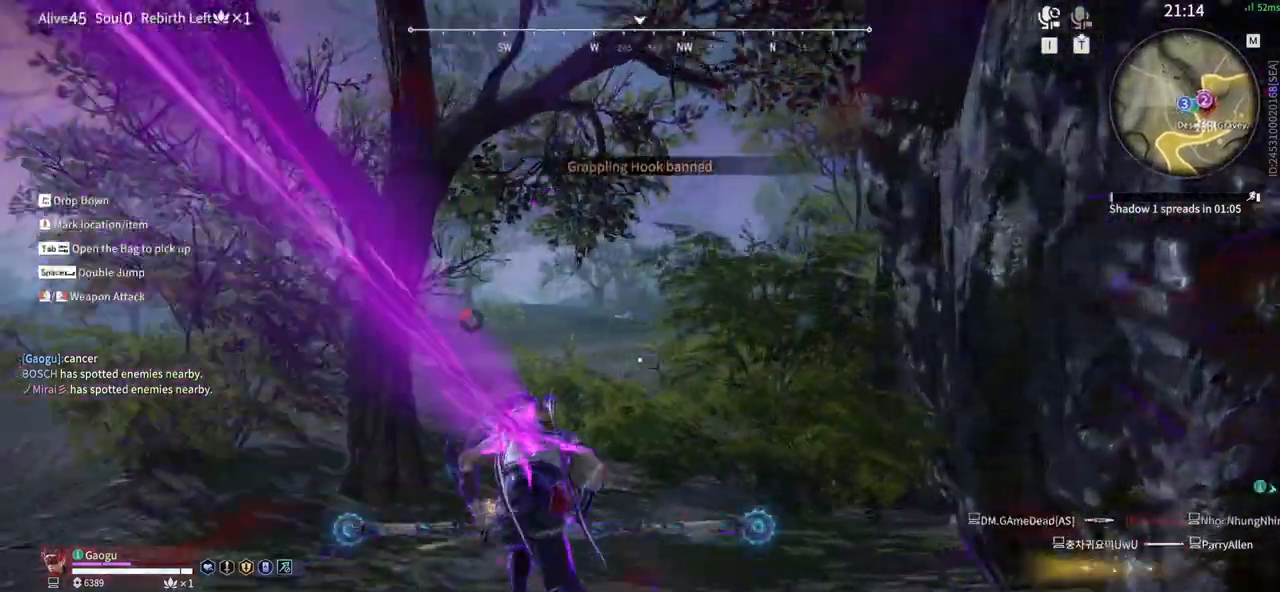
{"keys": ["space", "w"], "mouse": [], "events": [[16, "space", "down"], [166, "space", "up"], [350, "space", "down"]]}
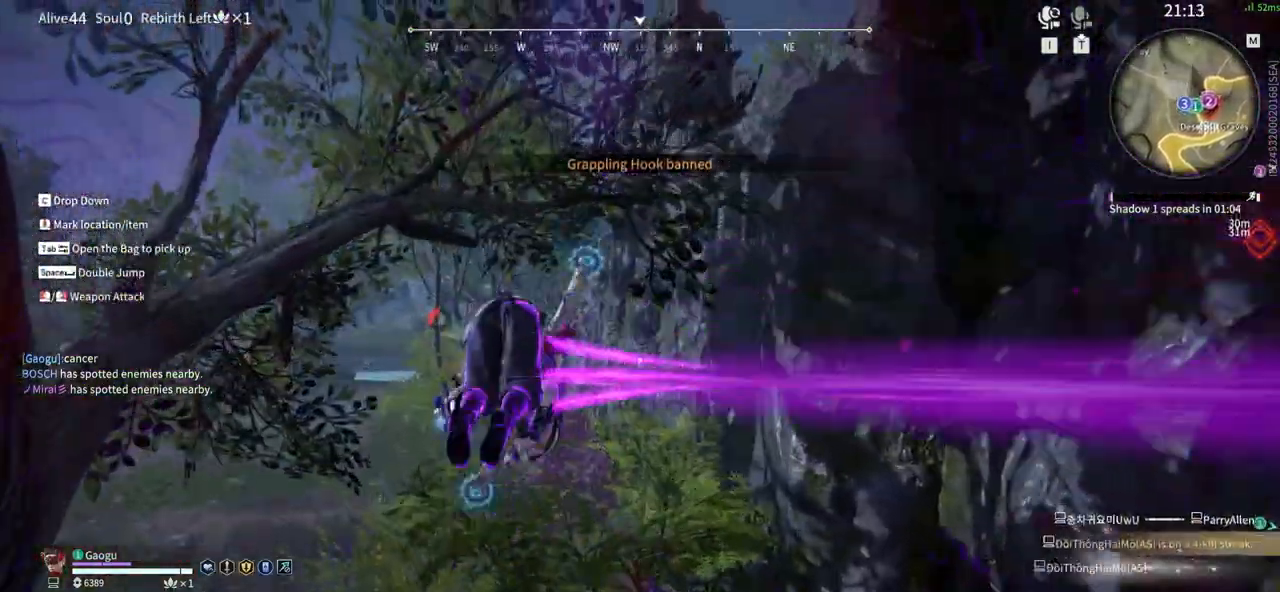
{"keys": ["a", "w"], "mouse": [], "events": [[33, "d", "down"], [33, "space", "up"], [216, "d", "up"], [266, "a", "down"]]}